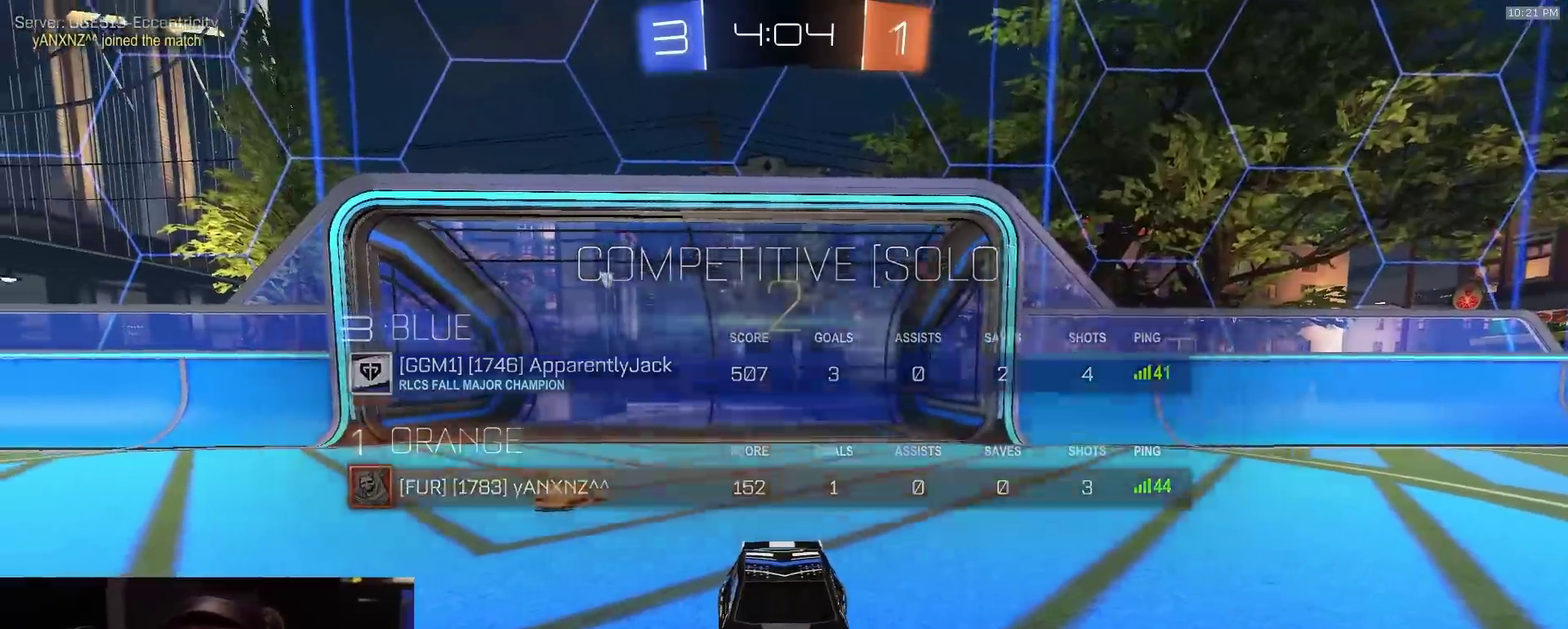
Gameplay with a controller (PlayStation layout); each line is a JSON object with the inputs held at the frame after it (dt_ms = milliseconds from this image to that frame). "events" lists button and stick changes between this image and that frame as [ms after this image, input, new state], when the widget could be followed in between. Not read: L1.
{"dt_ms": 700, "buttons": ["R2"], "left_stick": "center", "right_stick": "center"}
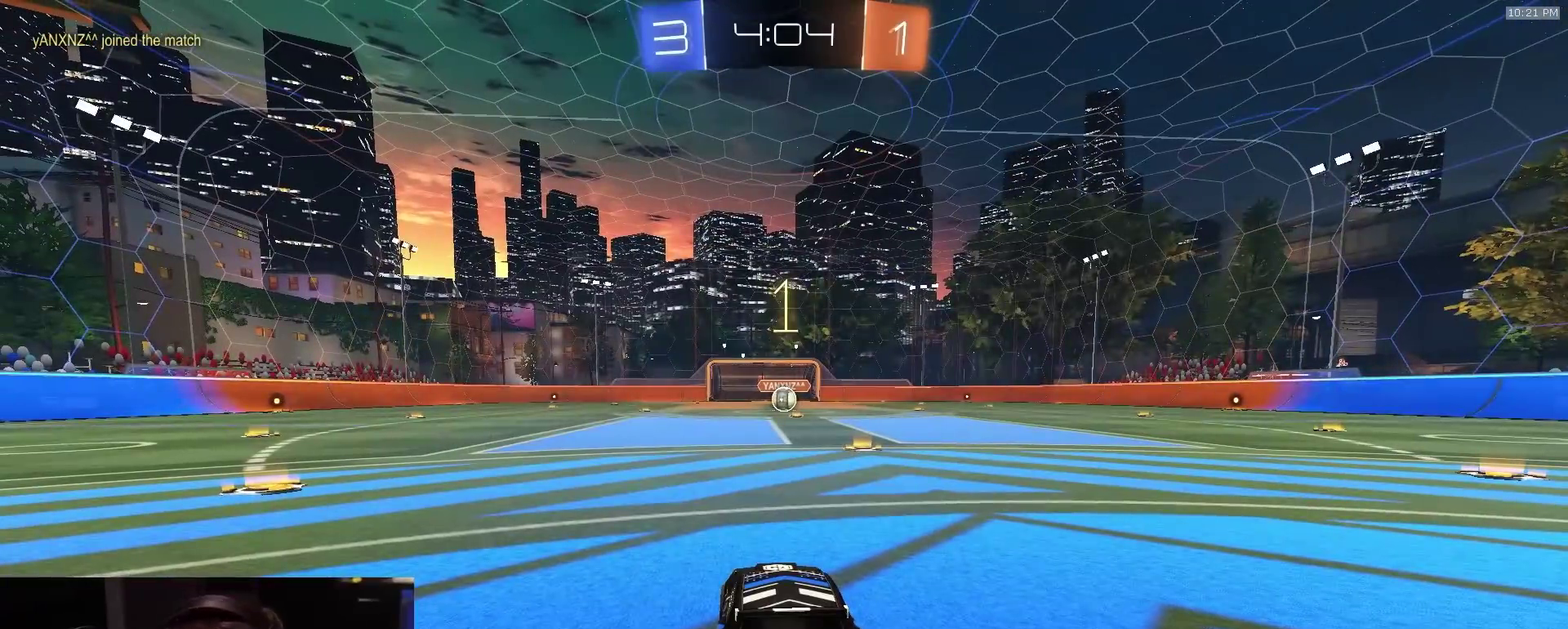
{"dt_ms": 500, "buttons": ["R2"], "left_stick": "center", "right_stick": "center", "events": []}
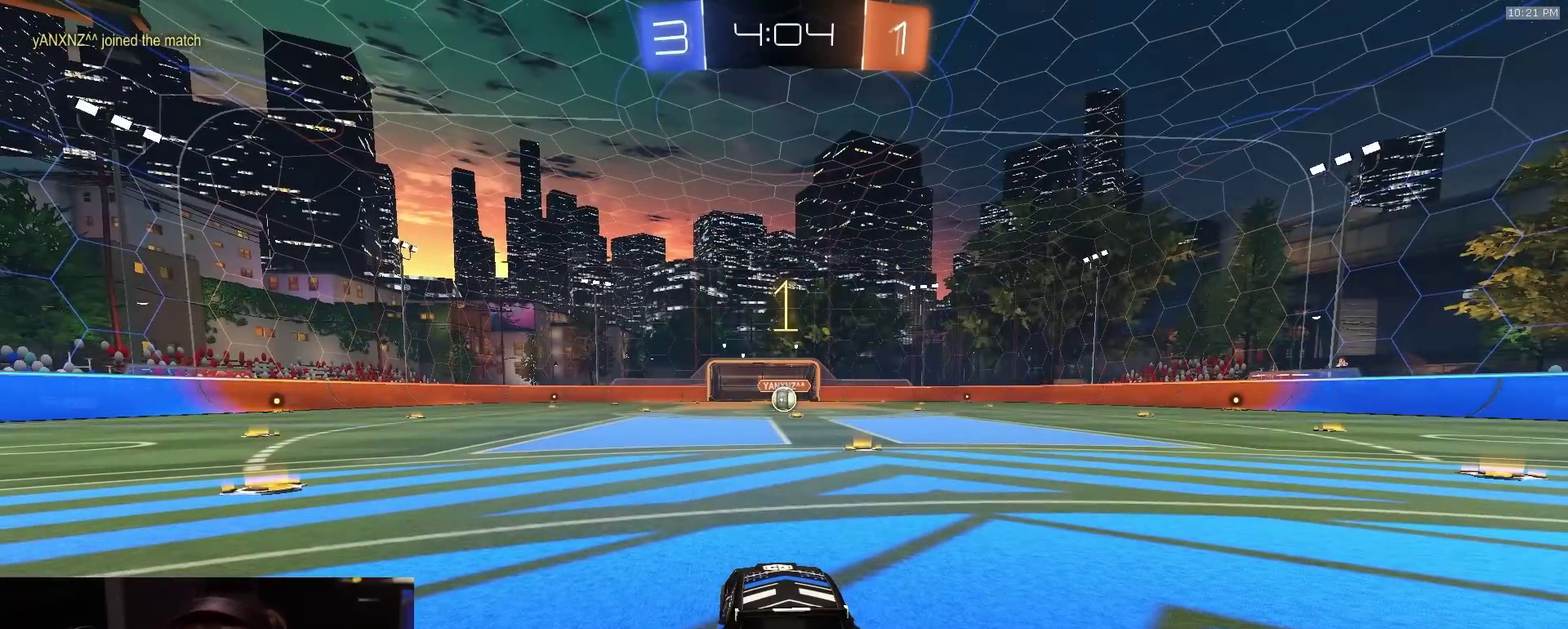
{"dt_ms": 500, "buttons": ["R2"], "left_stick": "center", "right_stick": "center", "events": [[183, "left_stick", "up-right"], [283, "left_stick", "center"]]}
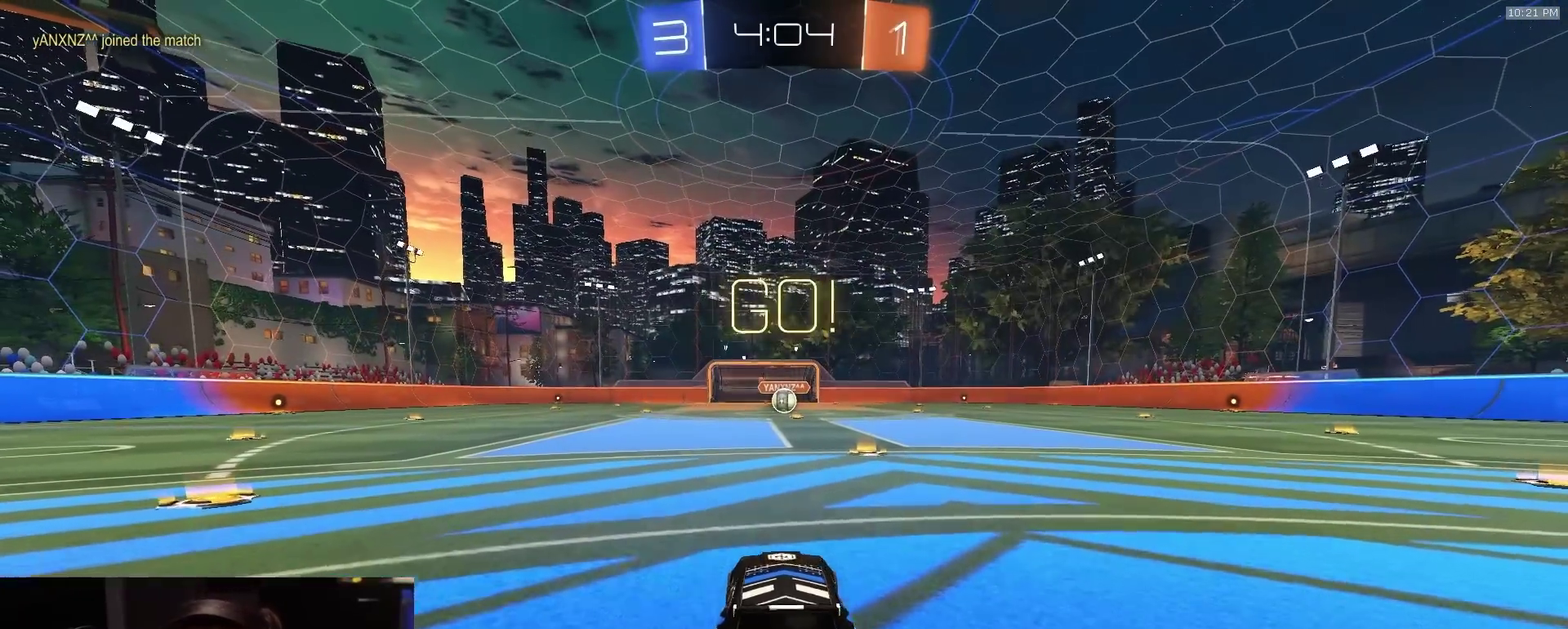
{"dt_ms": 300, "buttons": ["CROSS", "R2"], "left_stick": "down-right", "right_stick": "center"}